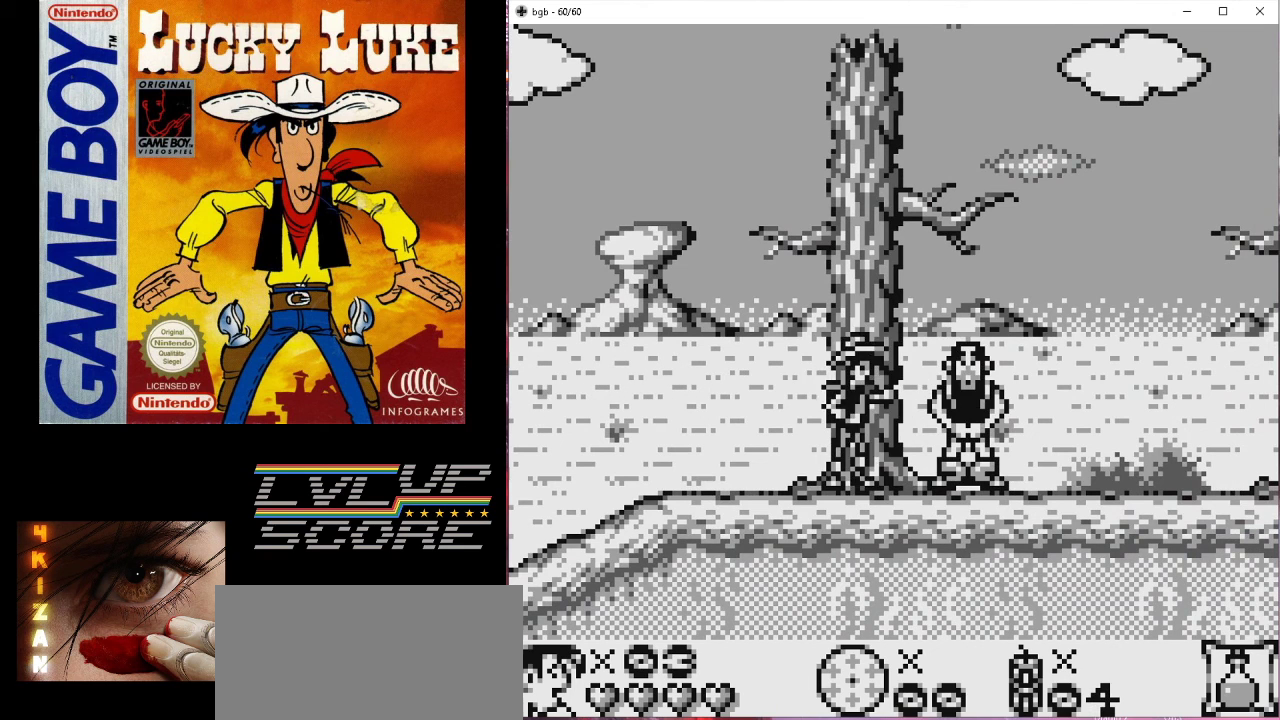
Gameplay with a controller (Nintendo layout); each line is a JSON object with the inputs held at the frame after it. "events" lists button and stick changes between this image and that frame as [ms after this image, input, new state], when the widget could be followed in between. Not read: L3 R3.
{"buttons": ["A", "DPAD_DOWN"], "events": [[133, "A", "up"], [400, "A", "down"]]}
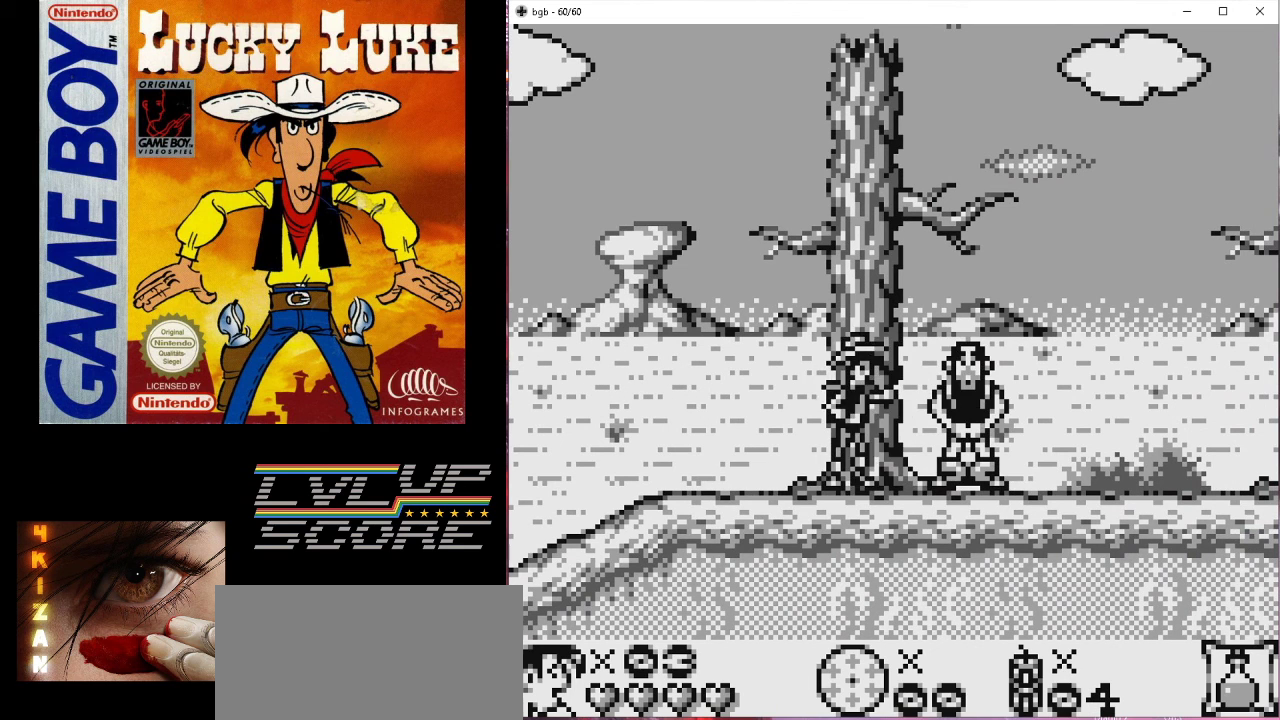
{"buttons": [], "events": [[100, "A", "up"], [500, "DPAD_DOWN", "up"]]}
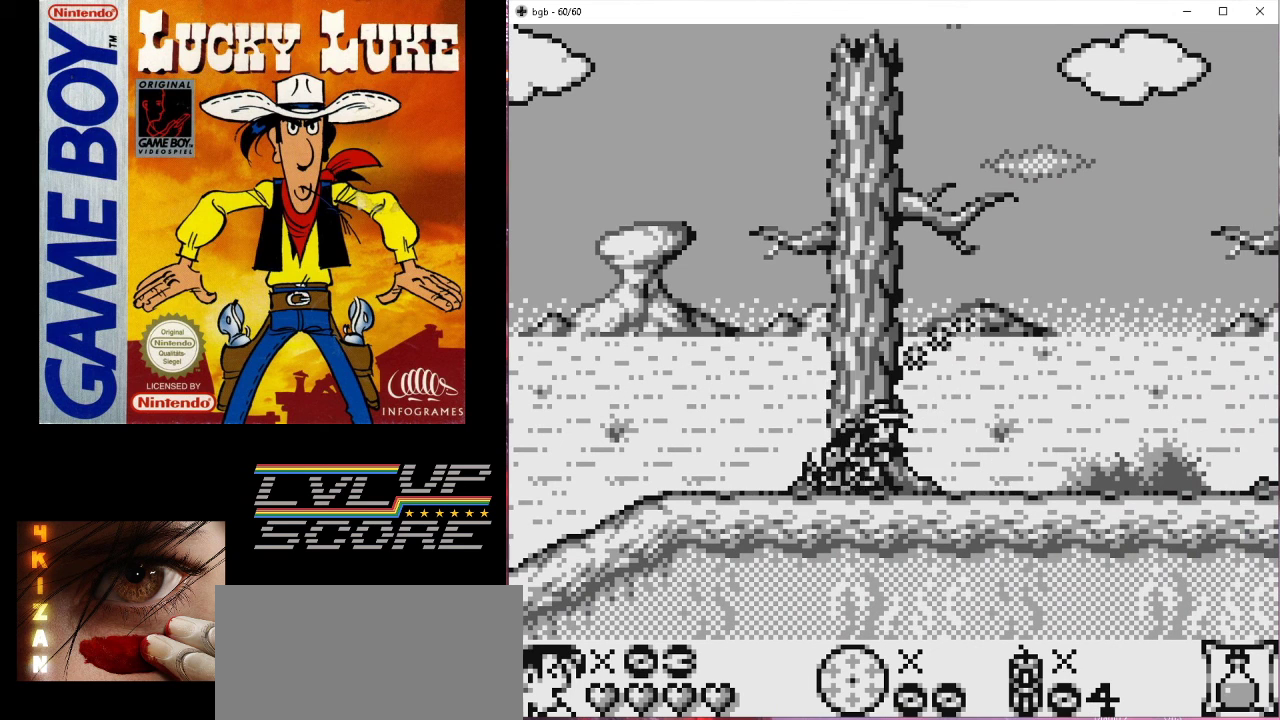
{"buttons": [], "events": [[133, "DPAD_RIGHT", "down"], [400, "DPAD_RIGHT", "up"]]}
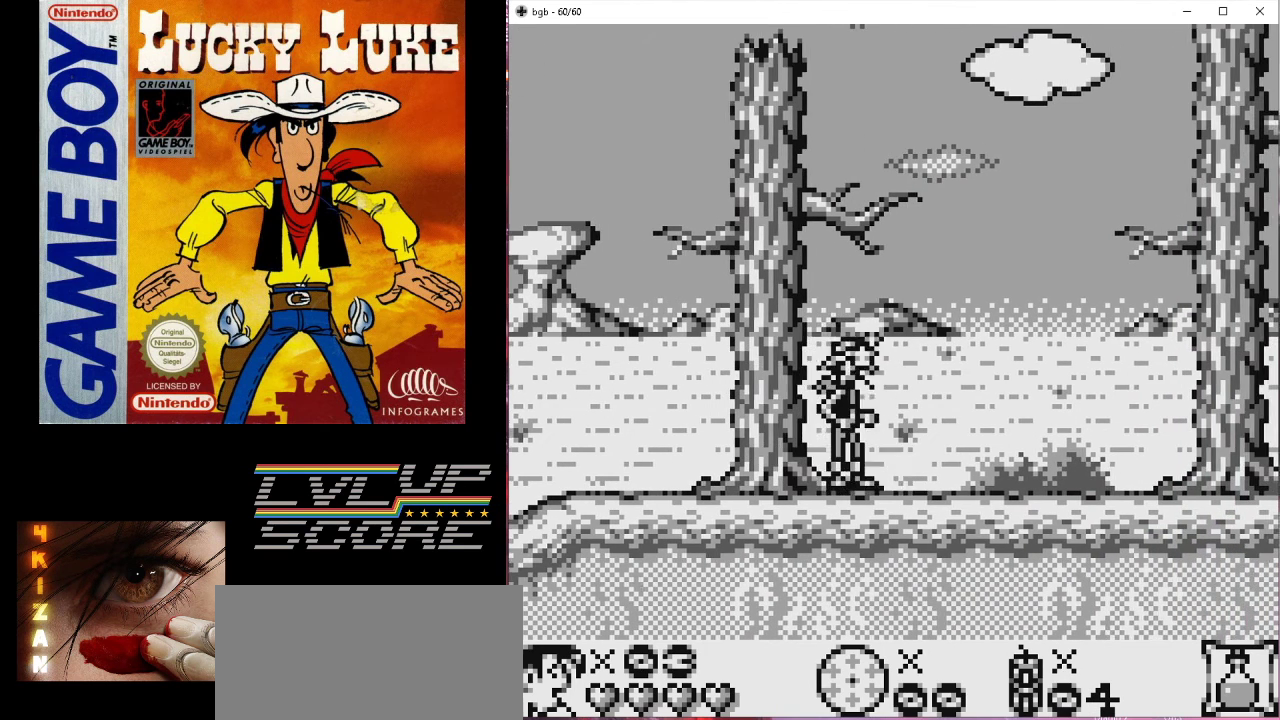
{"buttons": [], "events": []}
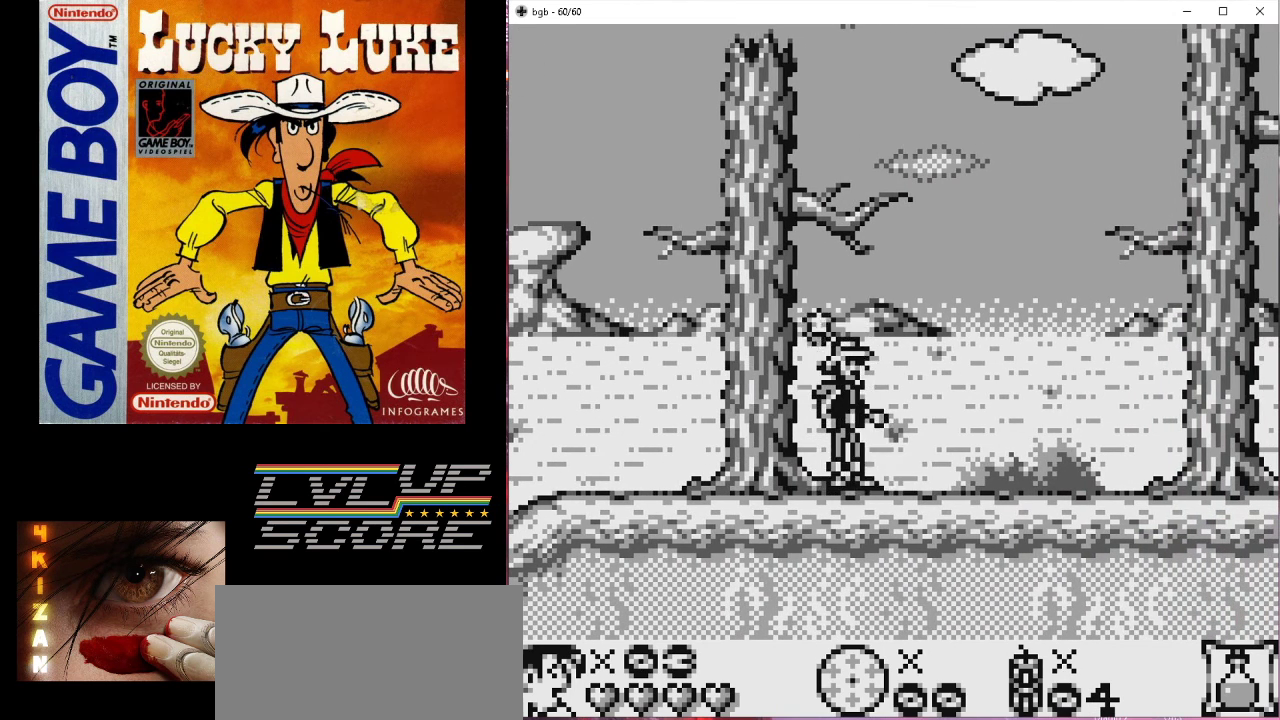
{"buttons": [], "events": []}
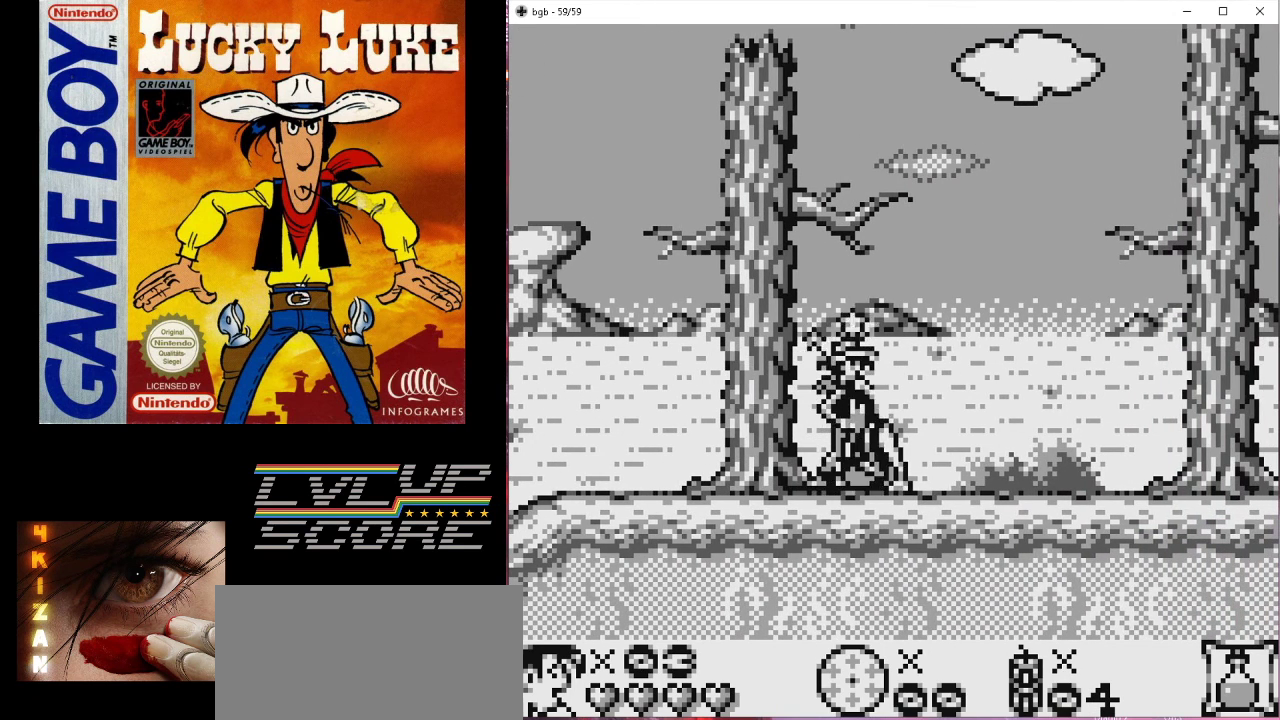
{"buttons": ["DPAD_RIGHT"], "events": [[400, "DPAD_RIGHT", "down"]]}
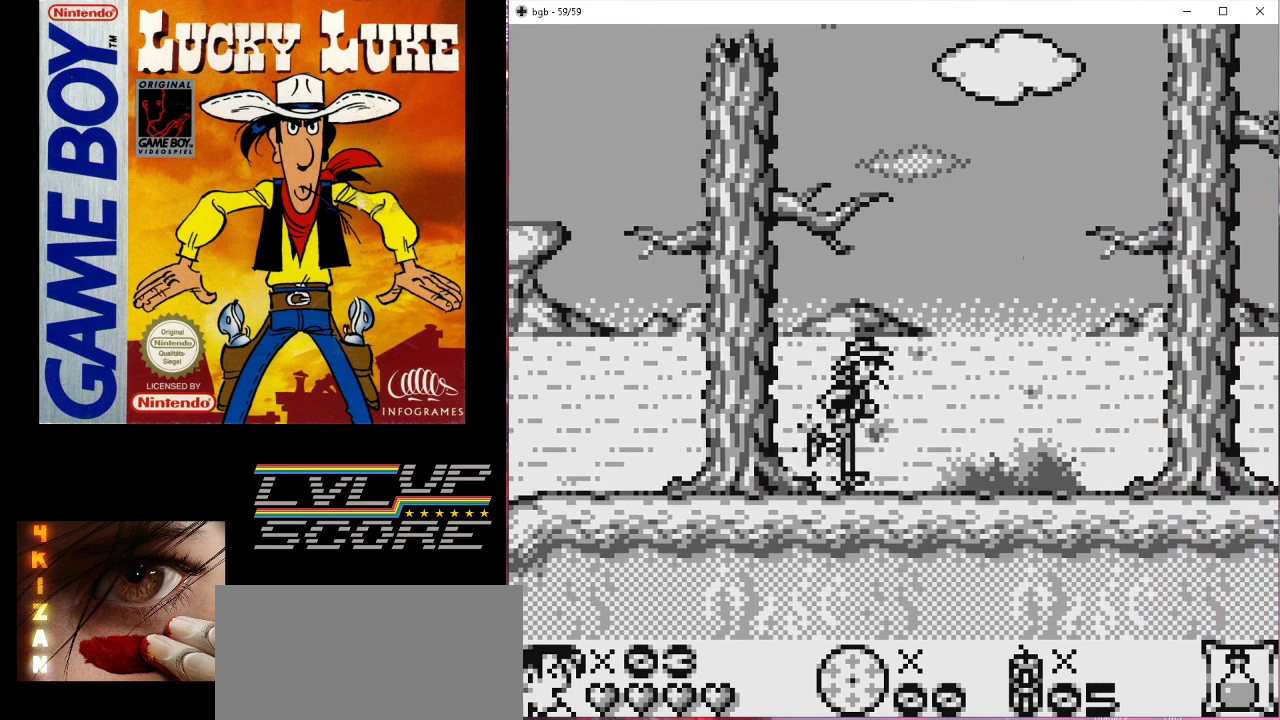
{"buttons": ["DPAD_RIGHT"], "events": []}
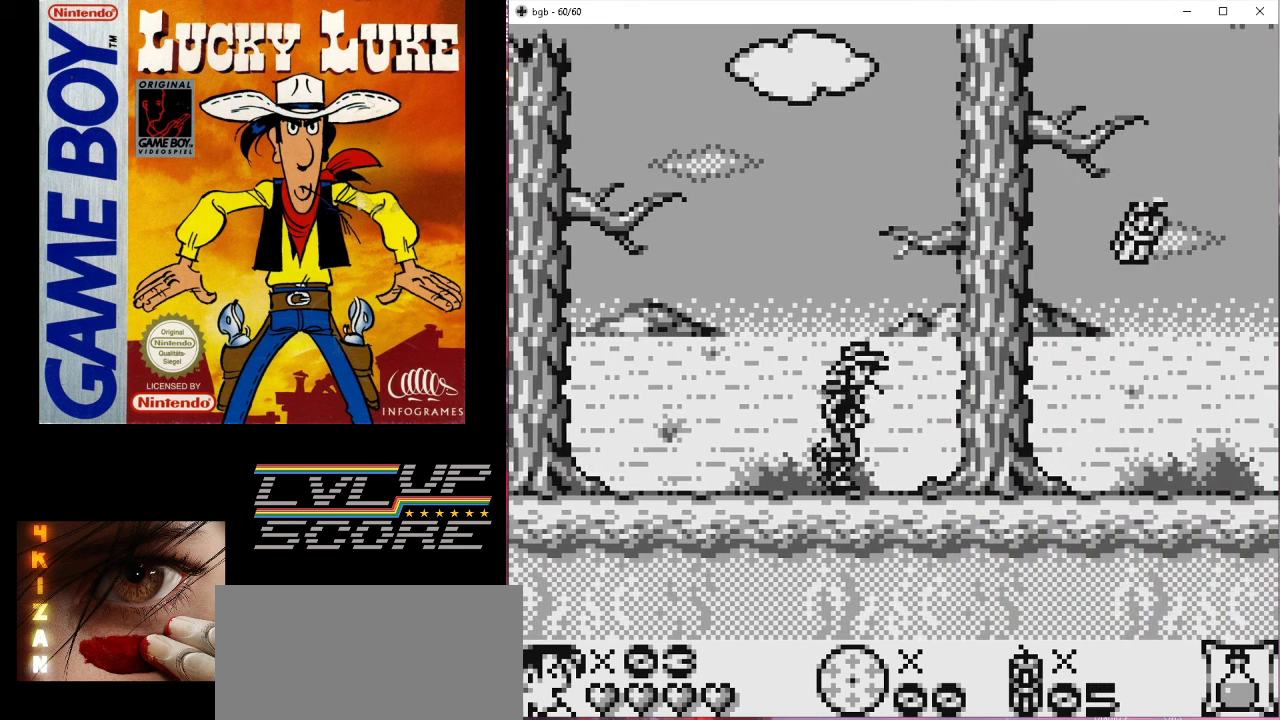
{"buttons": ["DPAD_RIGHT"], "events": [[367, "B", "down"], [400, "B", "up"]]}
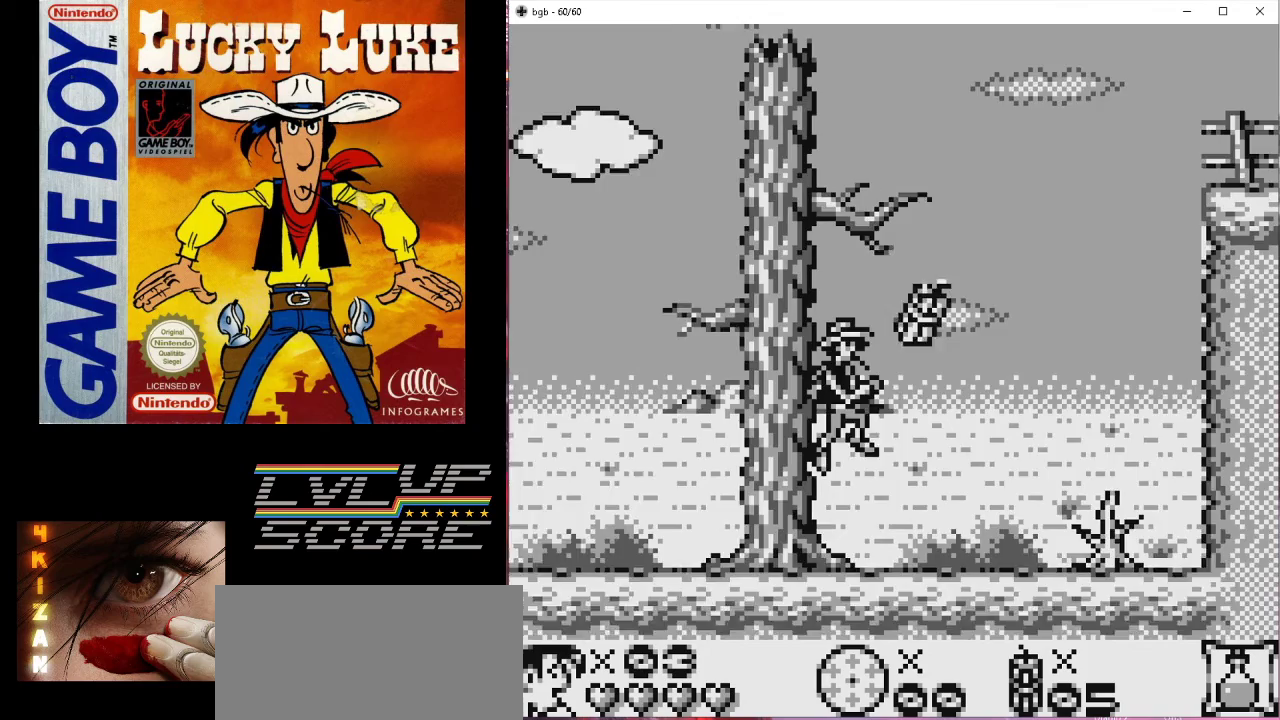
{"buttons": ["DPAD_RIGHT"], "events": []}
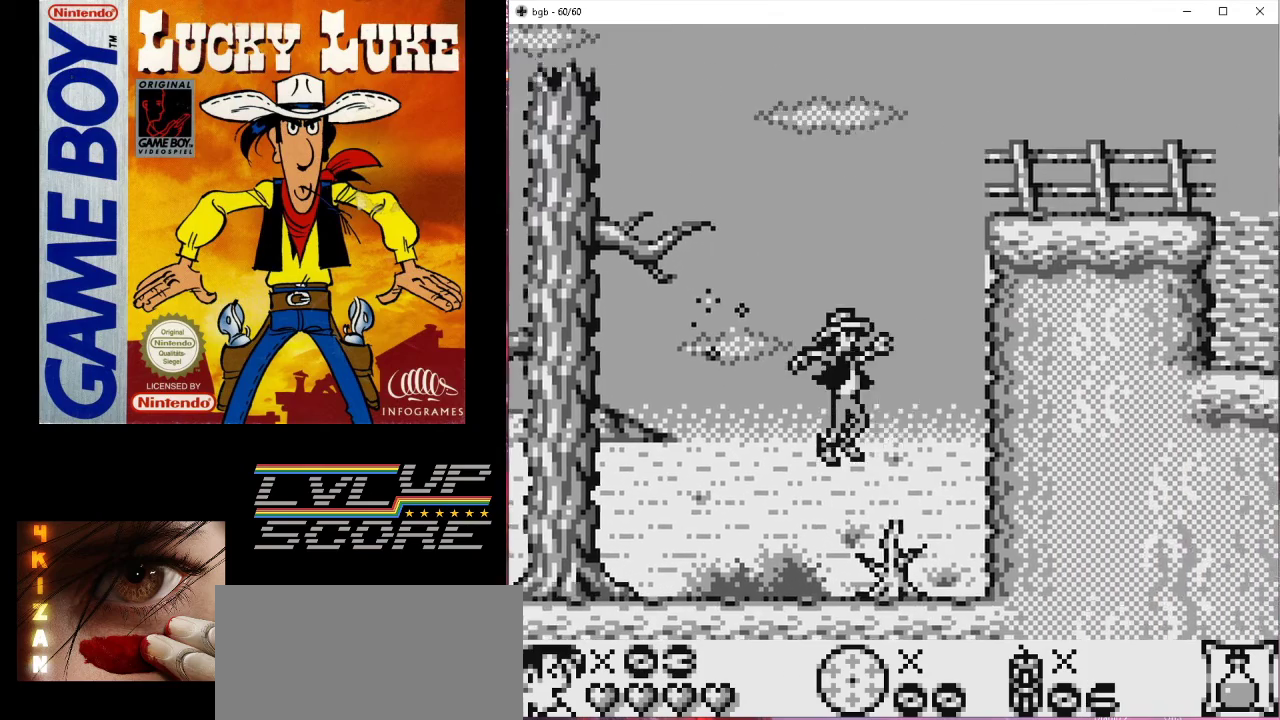
{"buttons": [], "events": [[67, "DPAD_RIGHT", "up"], [267, "DPAD_DOWN", "down"], [433, "DPAD_DOWN", "up"]]}
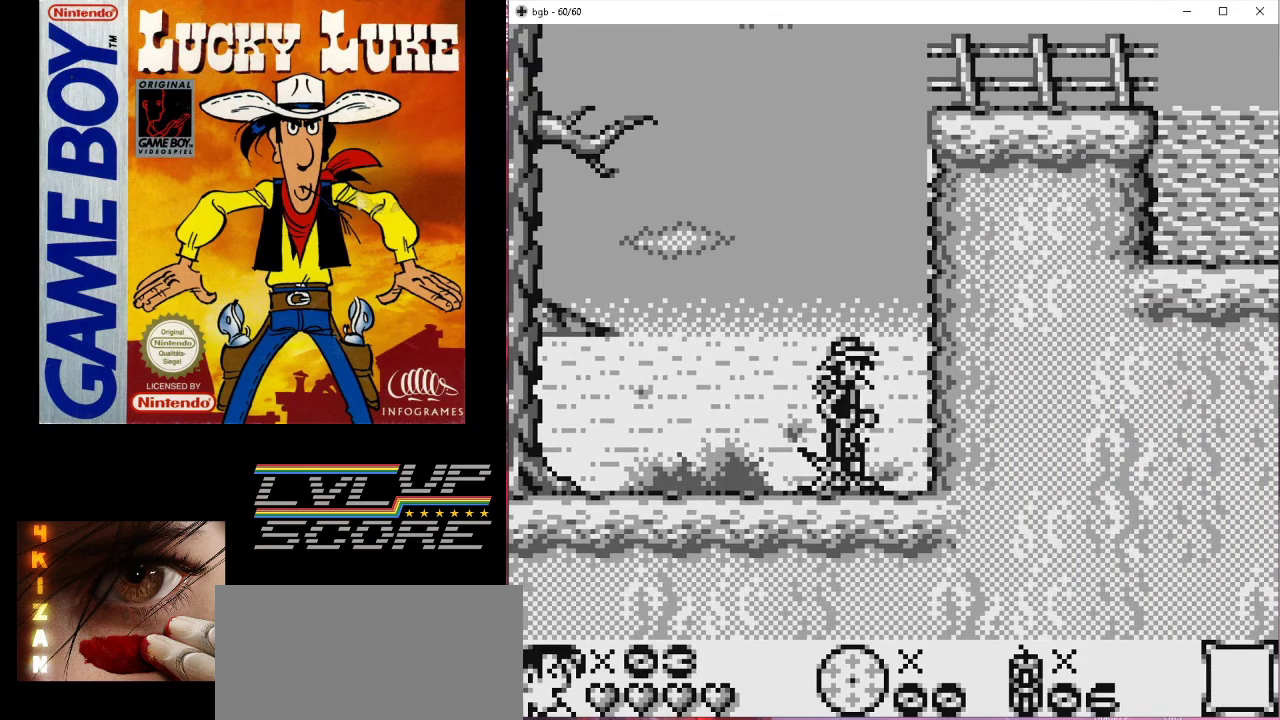
{"buttons": ["B", "DPAD_UP"], "events": [[300, "DPAD_UP", "down"], [400, "B", "down"]]}
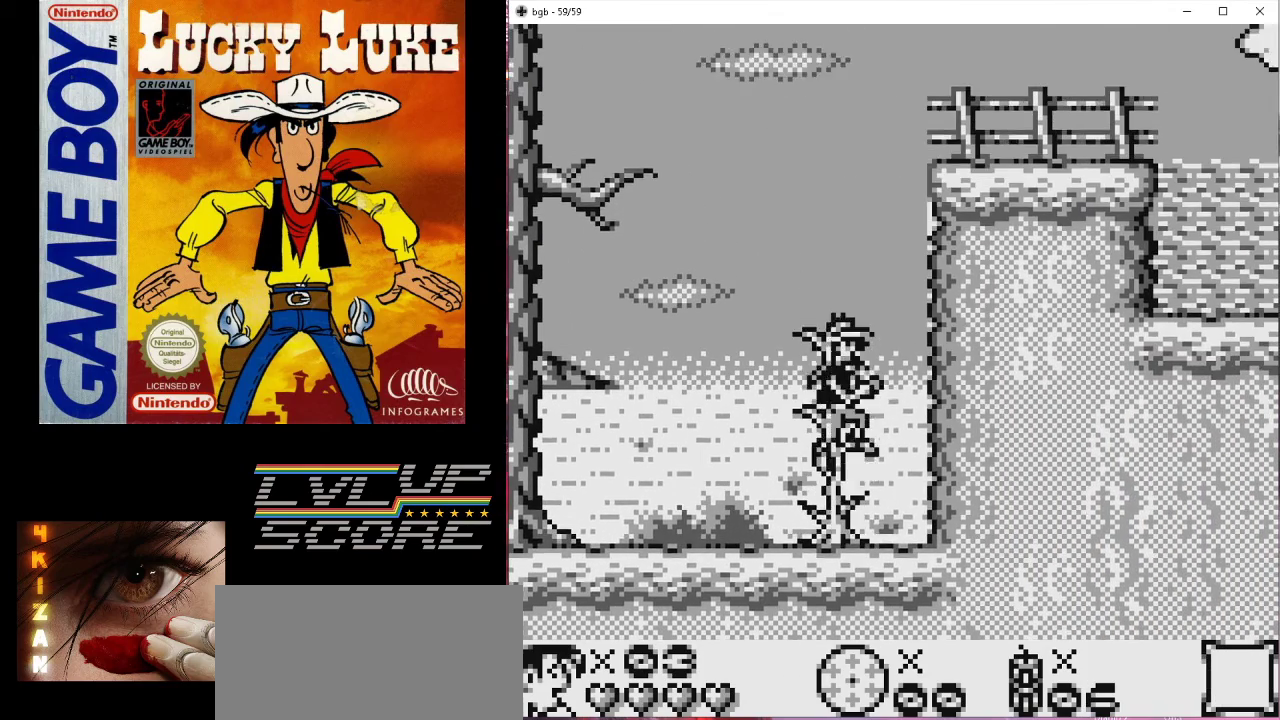
{"buttons": ["DPAD_UP"], "events": [[100, "B", "up"]]}
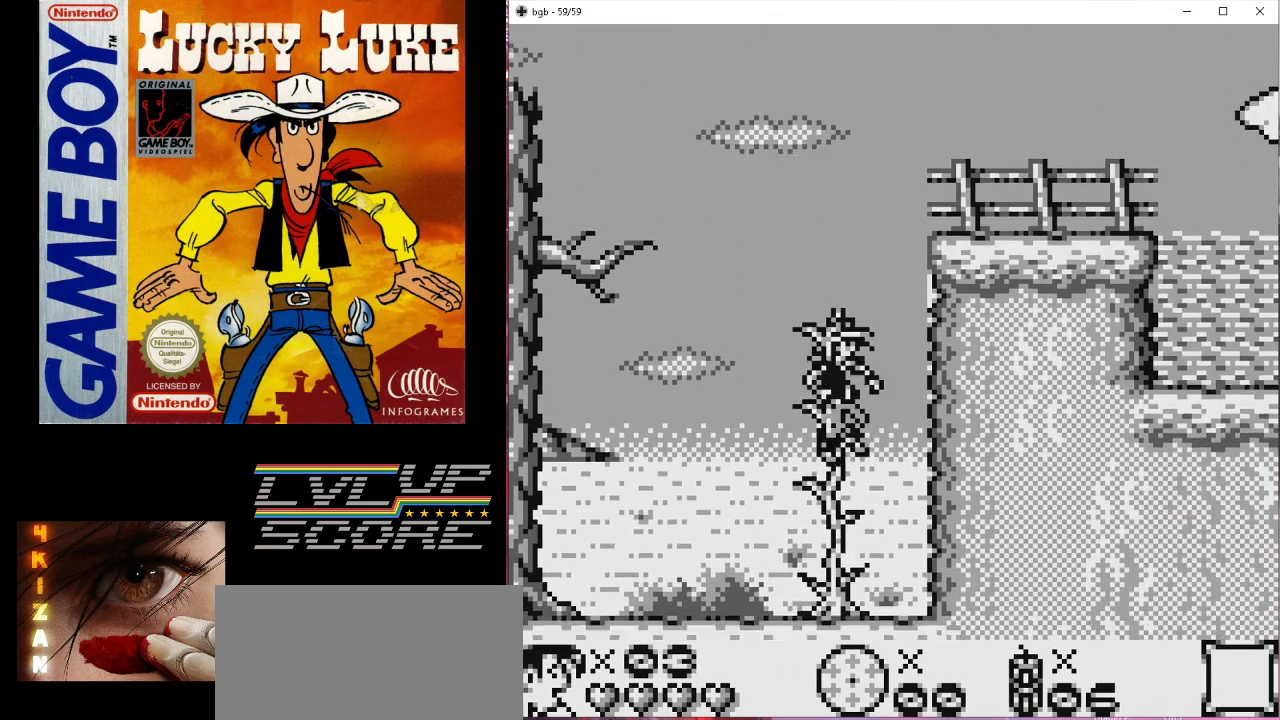
{"buttons": ["B", "DPAD_UP"], "events": [[500, "B", "down"]]}
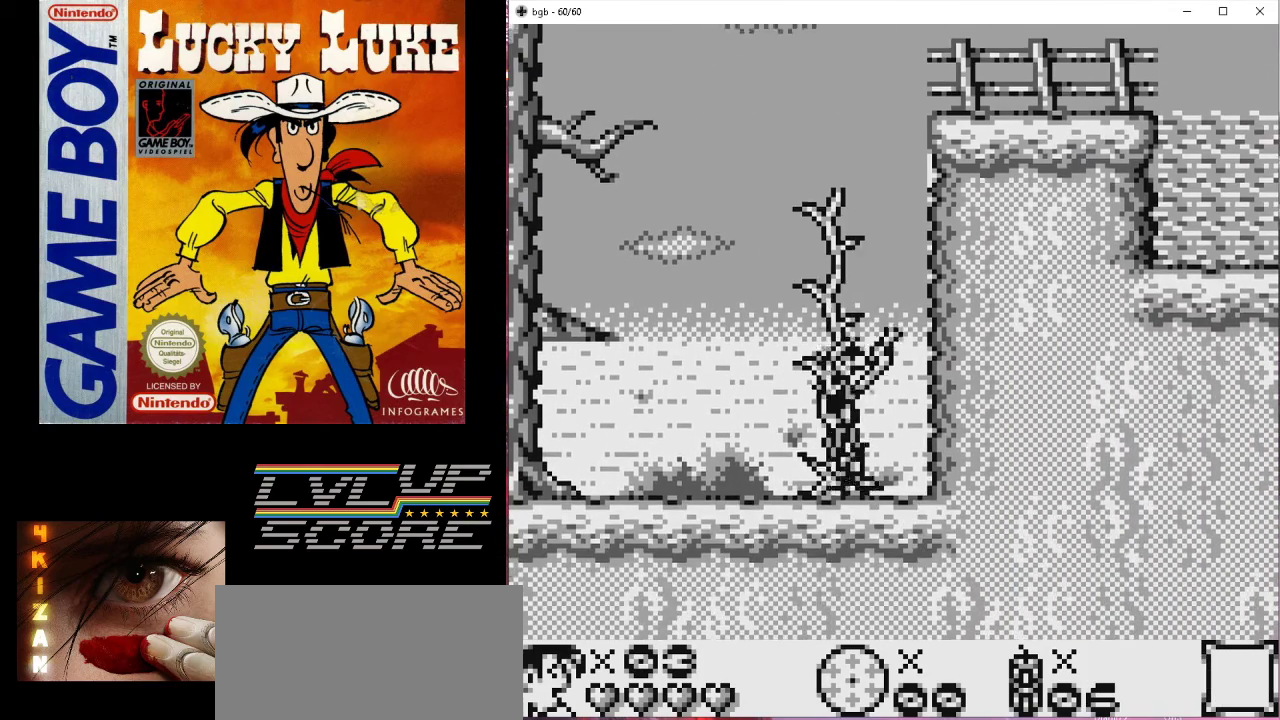
{"buttons": ["DPAD_UP", "DPAD_RIGHT"], "events": [[167, "DPAD_LEFT", "down"], [167, "DPAD_UP", "up"], [267, "B", "up"], [300, "DPAD_LEFT", "up"], [300, "DPAD_UP", "down"], [333, "DPAD_RIGHT", "down"]]}
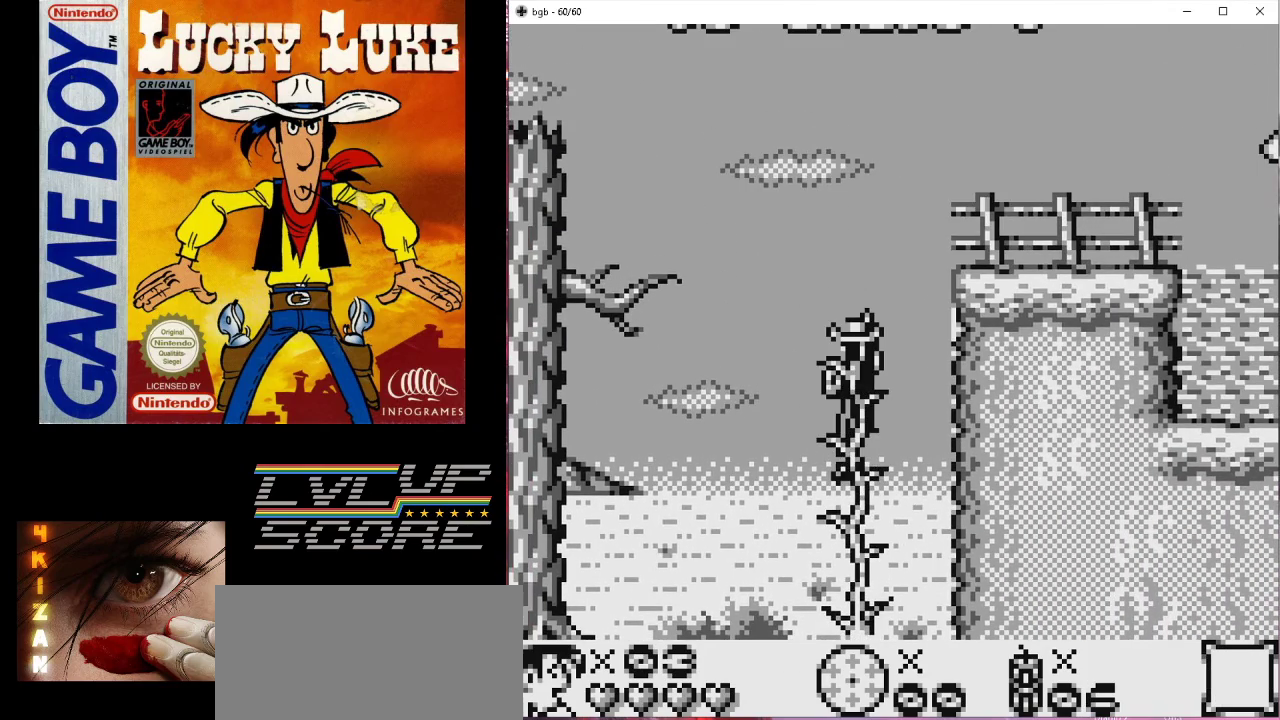
{"buttons": ["DPAD_UP"], "events": [[67, "DPAD_RIGHT", "up"]]}
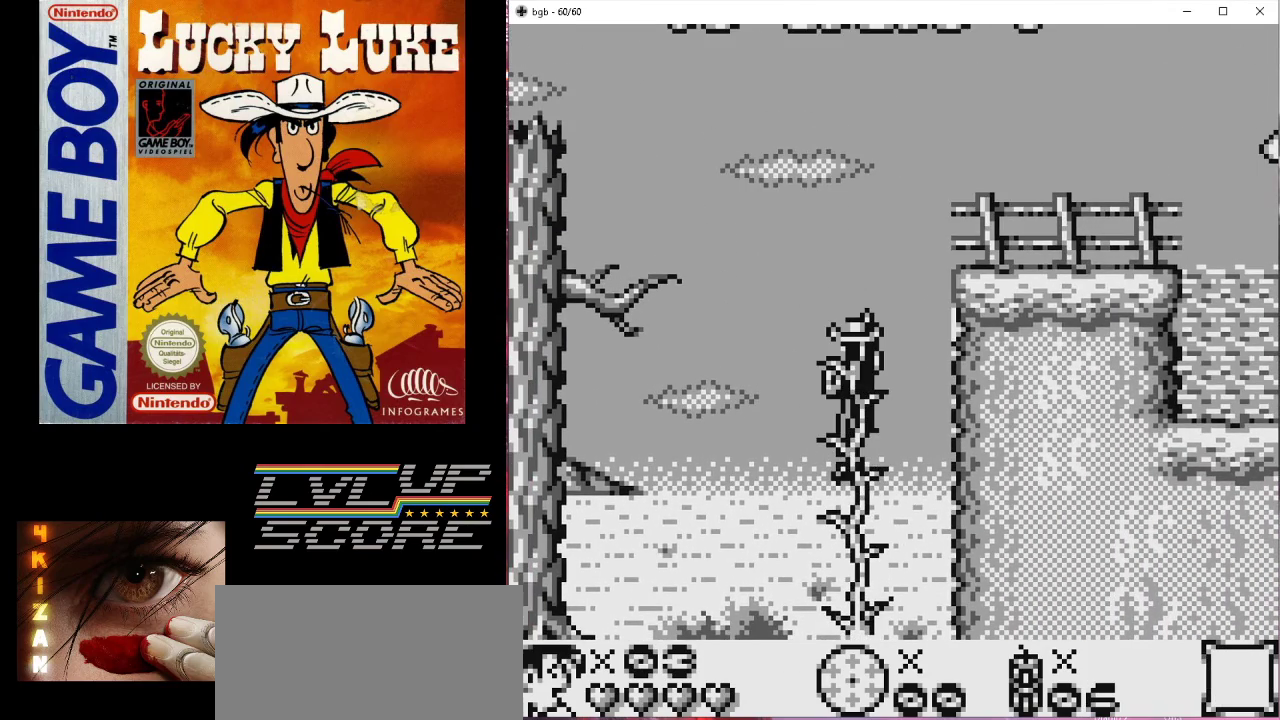
{"buttons": ["B", "DPAD_UP", "DPAD_RIGHT"], "events": [[200, "DPAD_UP", "up"], [333, "B", "down"], [333, "DPAD_RIGHT", "down"], [367, "DPAD_UP", "down"]]}
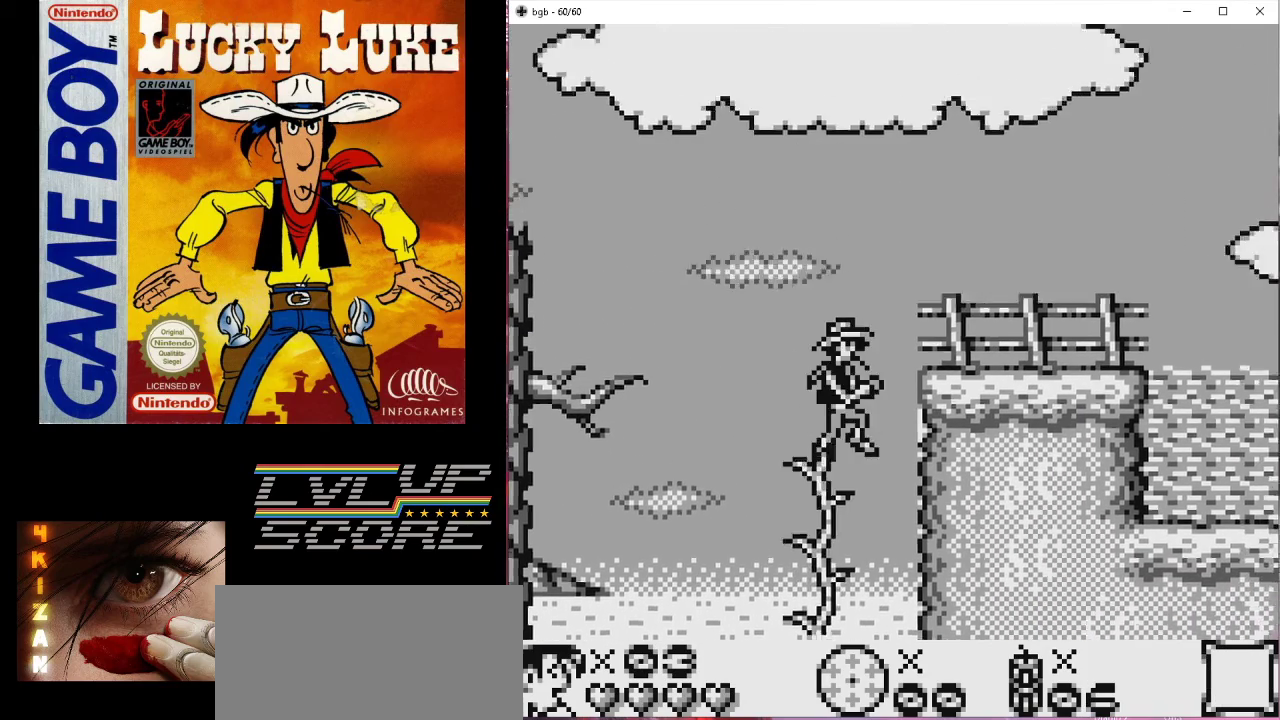
{"buttons": ["DPAD_UP"], "events": [[233, "B", "up"], [300, "DPAD_RIGHT", "up"]]}
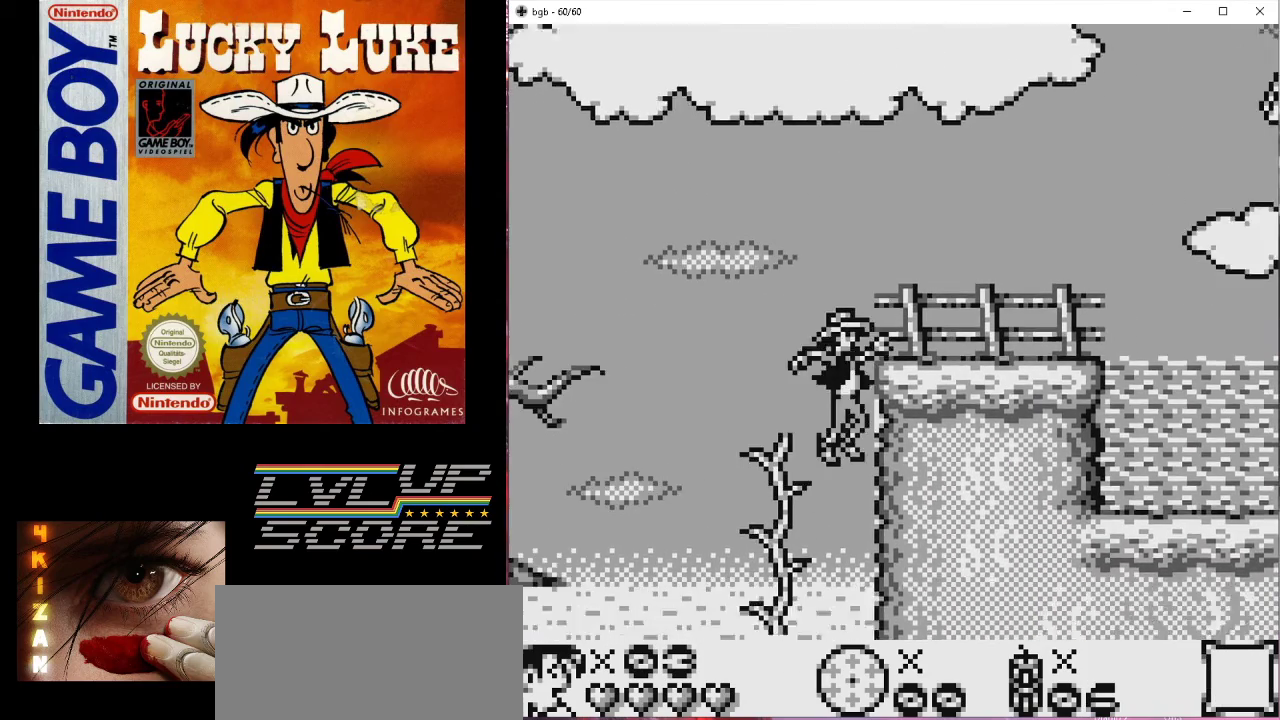
{"buttons": ["DPAD_RIGHT"], "events": [[433, "DPAD_RIGHT", "down"], [467, "DPAD_UP", "up"]]}
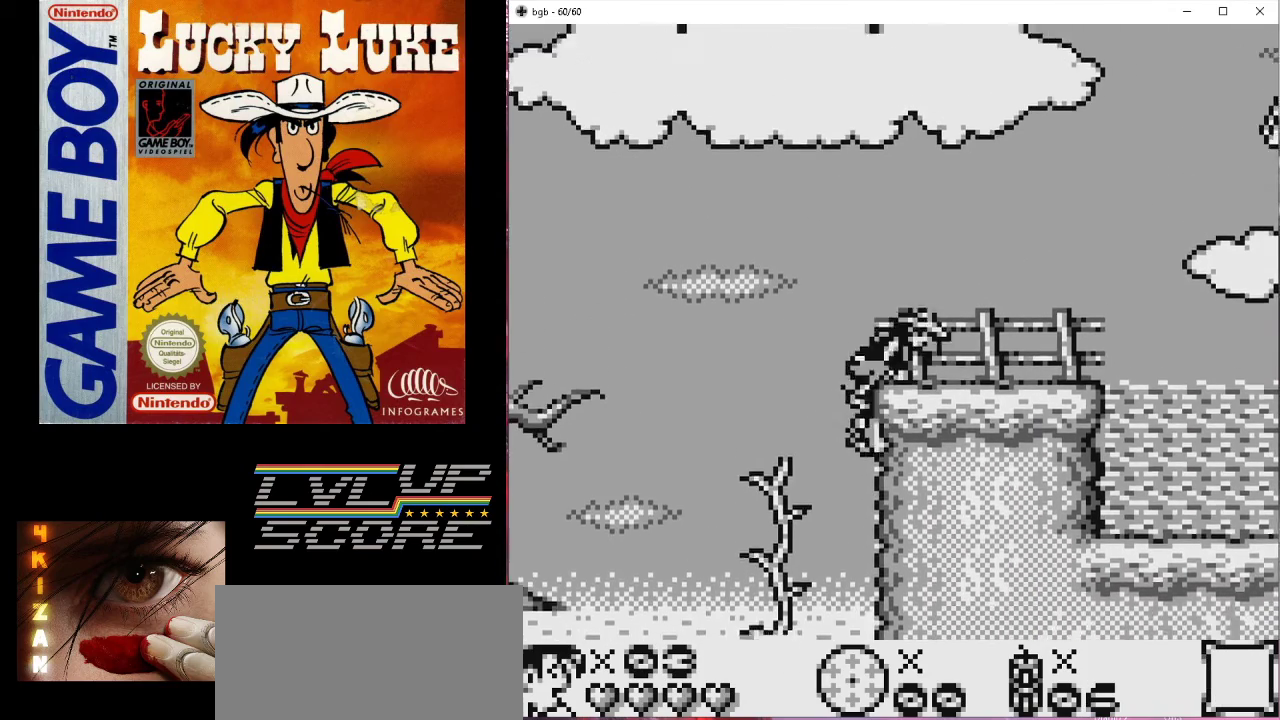
{"buttons": [], "events": [[333, "DPAD_RIGHT", "up"]]}
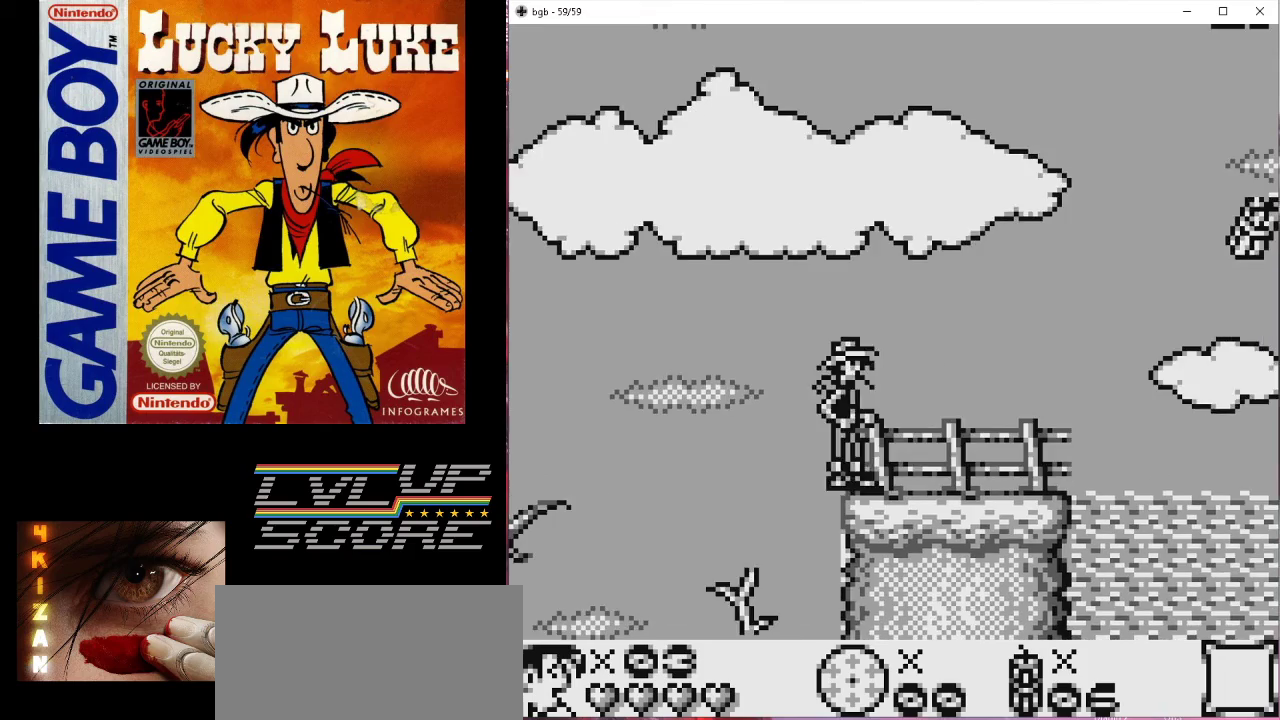
{"buttons": ["DPAD_RIGHT"], "events": [[200, "DPAD_RIGHT", "down"]]}
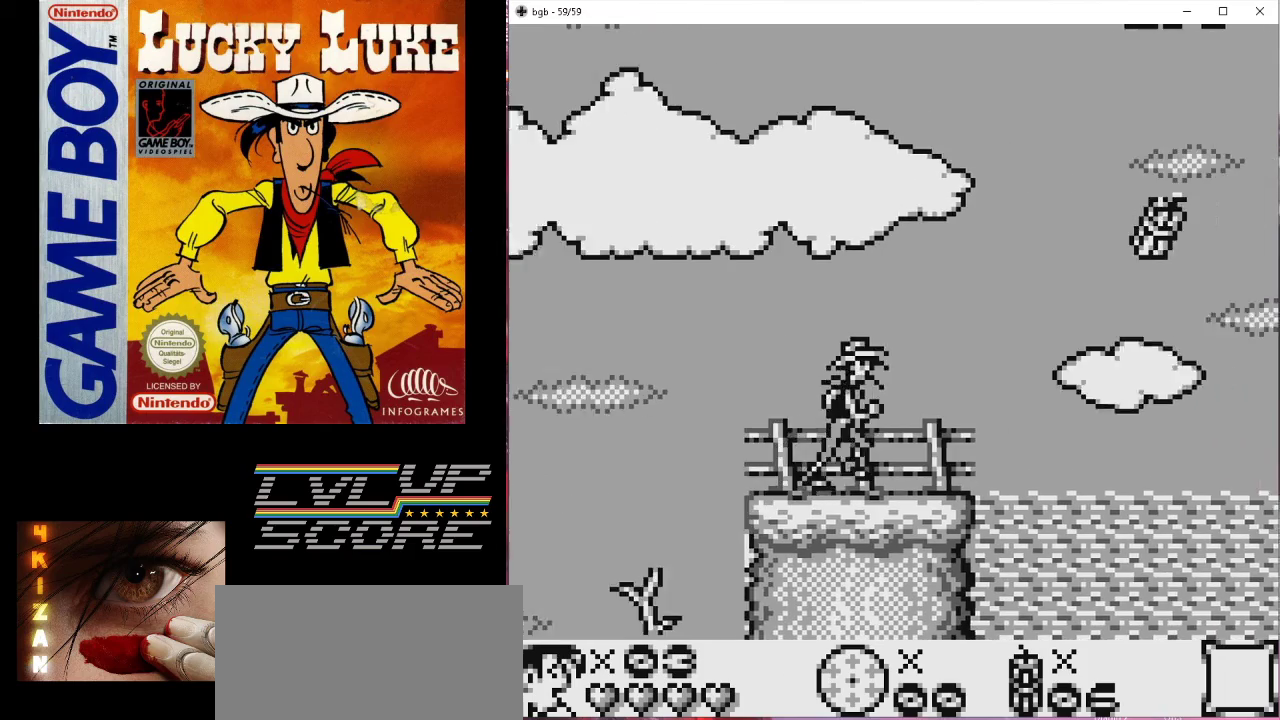
{"buttons": ["B", "DPAD_RIGHT"], "events": [[233, "B", "down"]]}
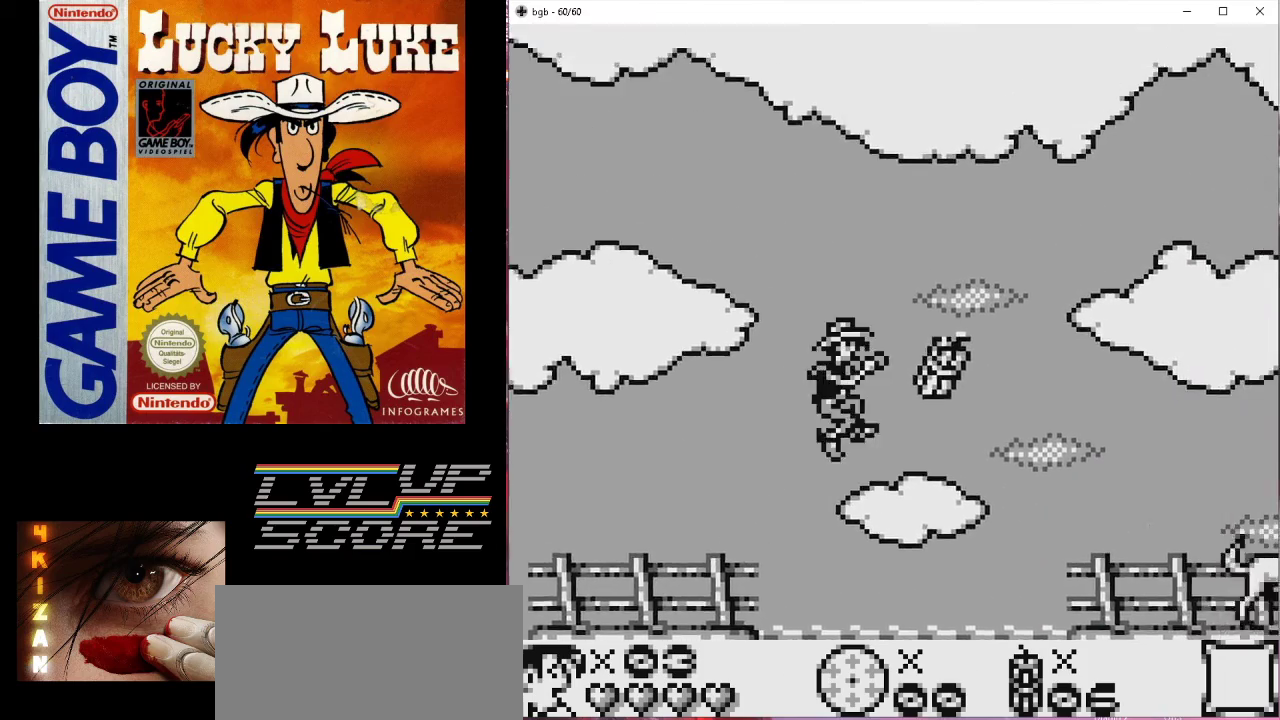
{"buttons": ["DPAD_RIGHT"], "events": [[433, "B", "up"]]}
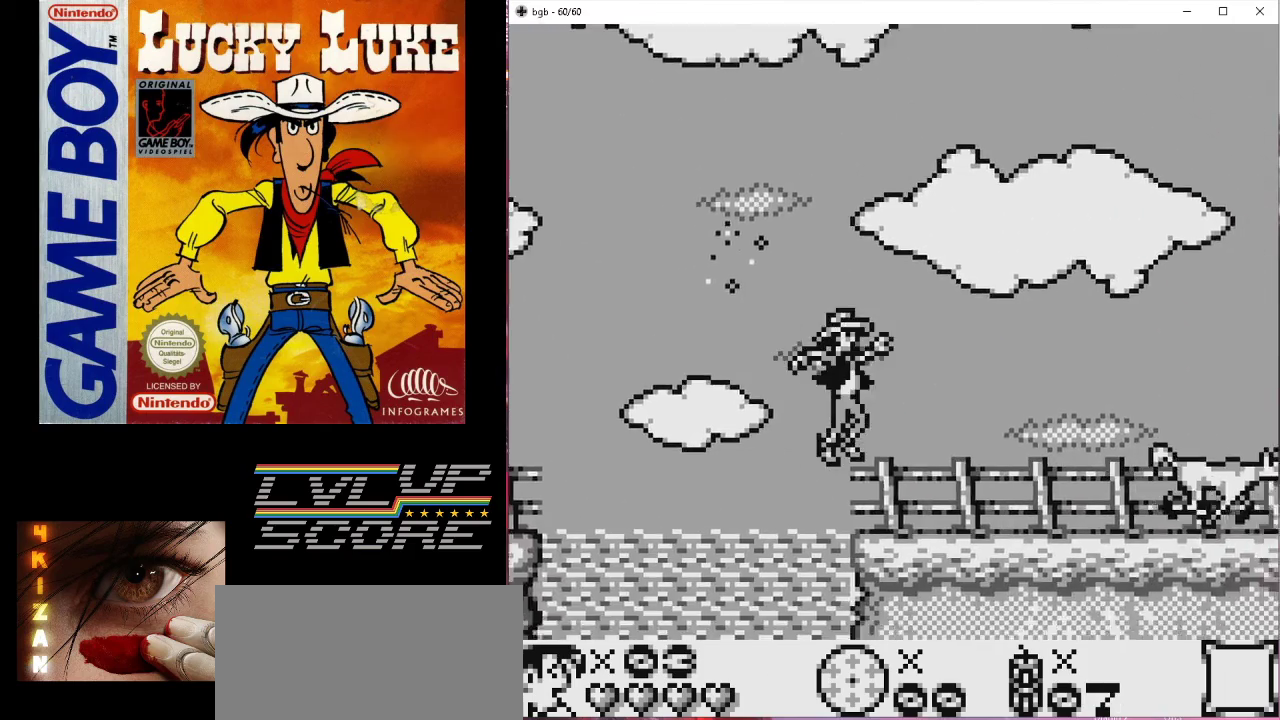
{"buttons": [], "events": [[33, "DPAD_RIGHT", "up"], [300, "DPAD_RIGHT", "down"], [433, "DPAD_RIGHT", "up"]]}
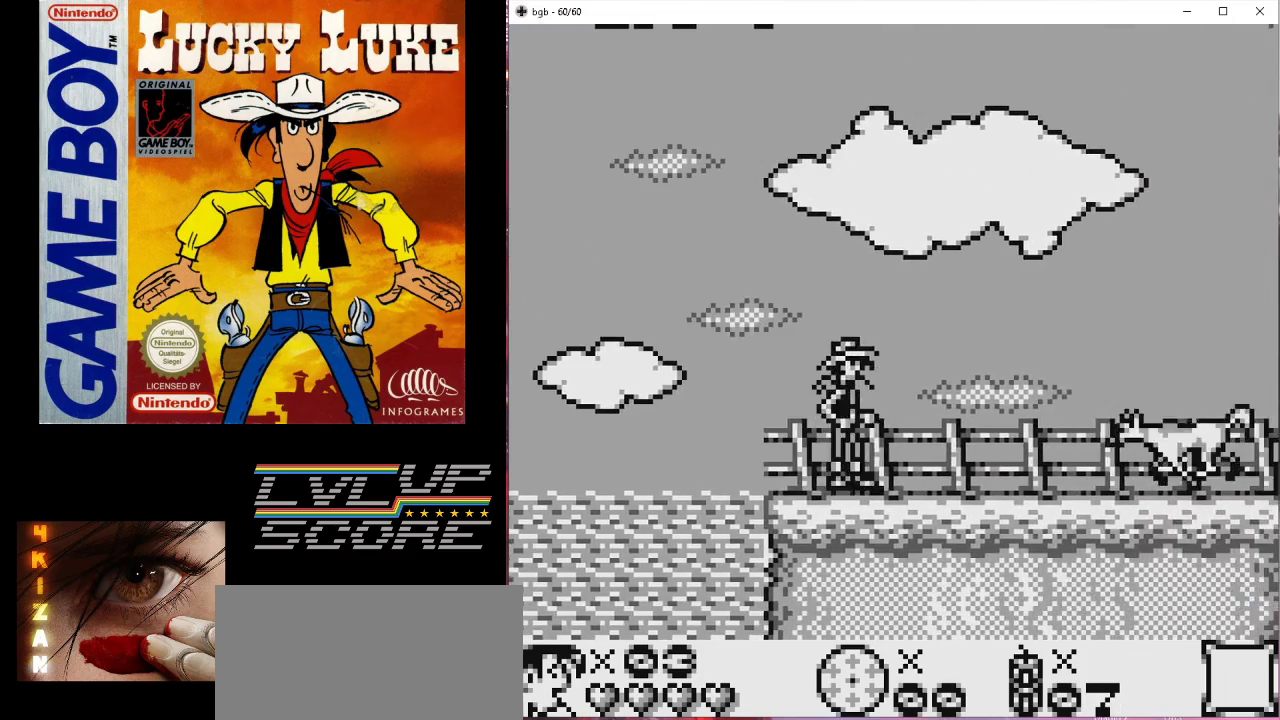
{"buttons": ["B", "DPAD_RIGHT"], "events": [[233, "DPAD_RIGHT", "down"], [267, "B", "down"]]}
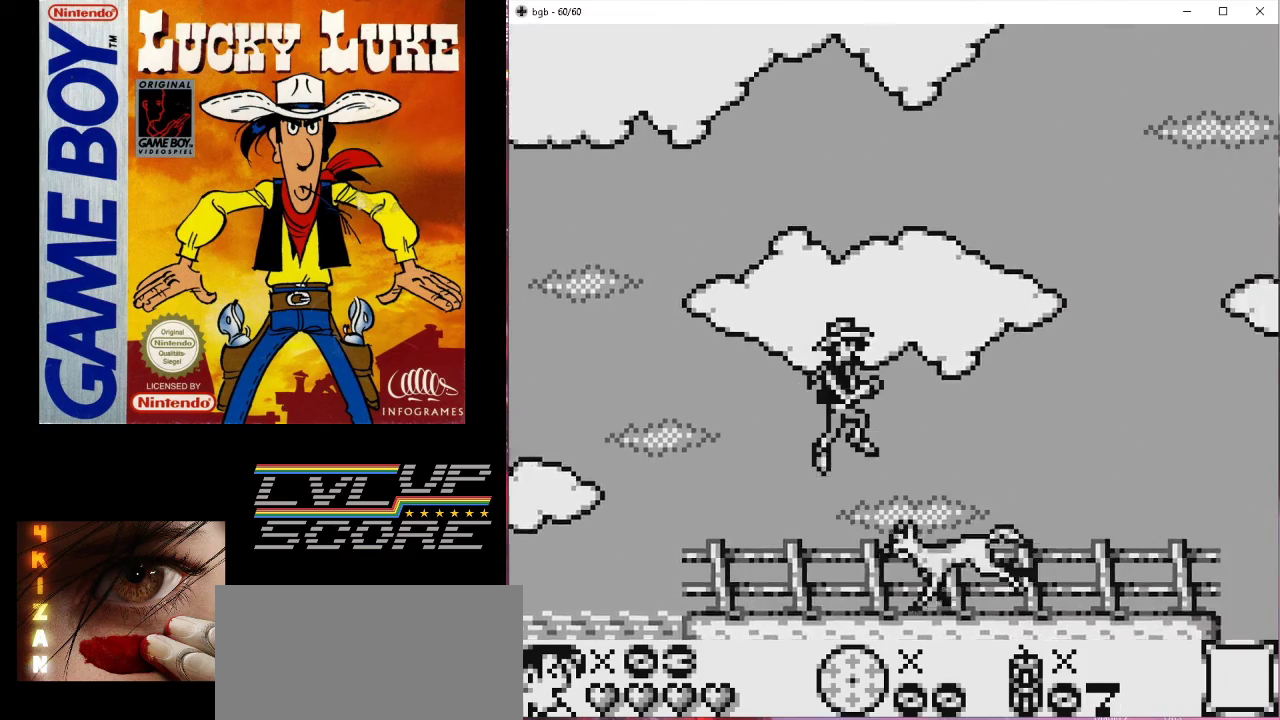
{"buttons": ["DPAD_RIGHT"], "events": [[400, "B", "up"]]}
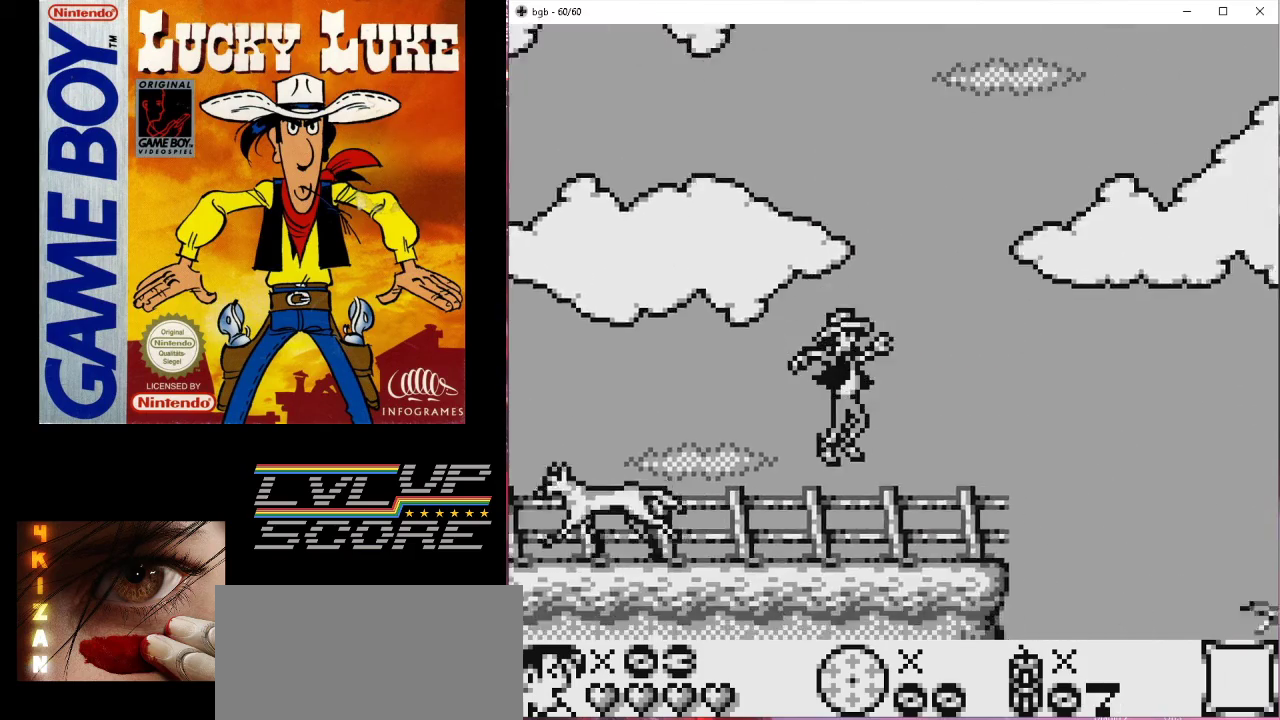
{"buttons": [], "events": [[333, "DPAD_RIGHT", "up"]]}
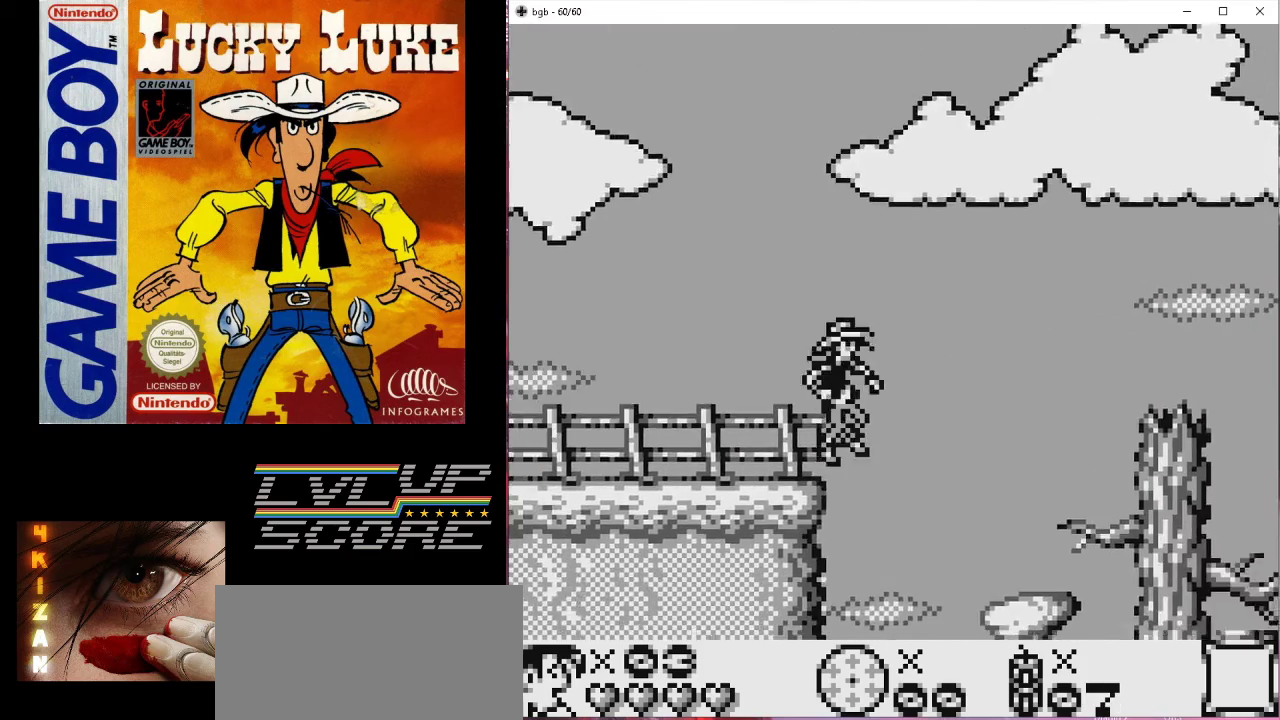
{"buttons": ["DPAD_LEFT"], "events": [[167, "DPAD_RIGHT", "down"], [233, "DPAD_RIGHT", "up"], [333, "DPAD_LEFT", "down"]]}
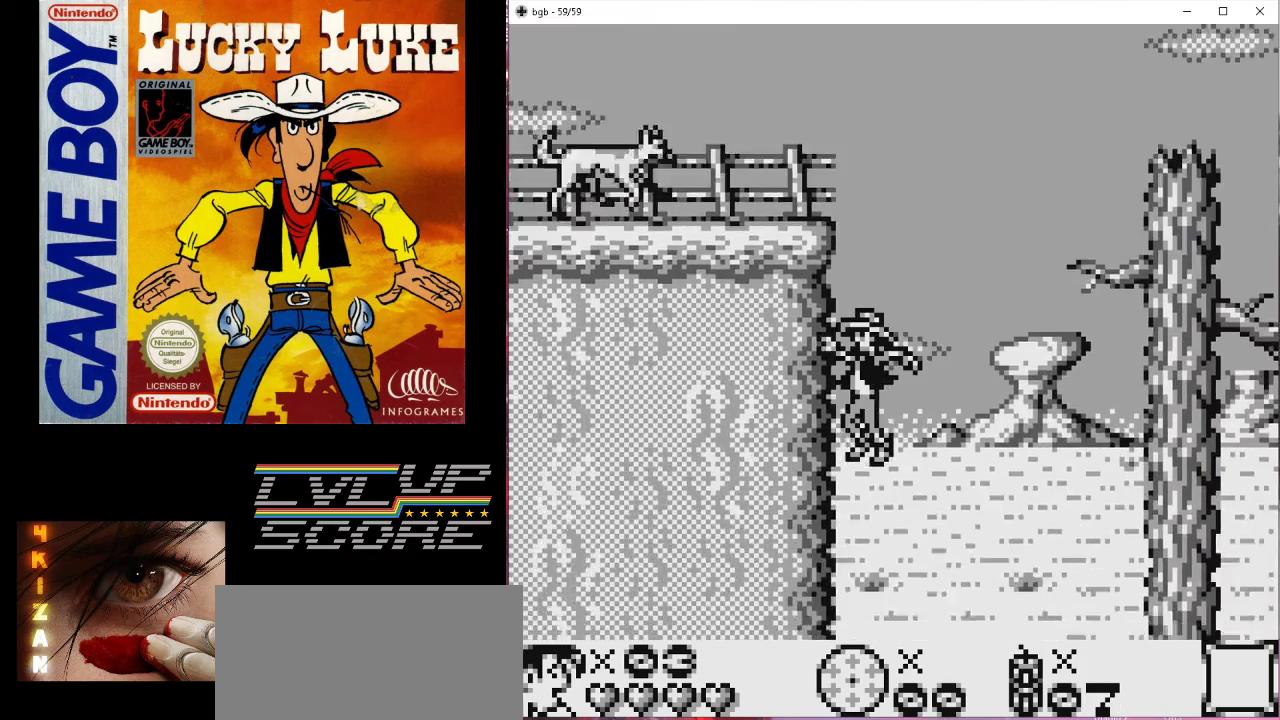
{"buttons": ["DPAD_RIGHT"], "events": [[333, "DPAD_LEFT", "up"], [467, "DPAD_RIGHT", "down"]]}